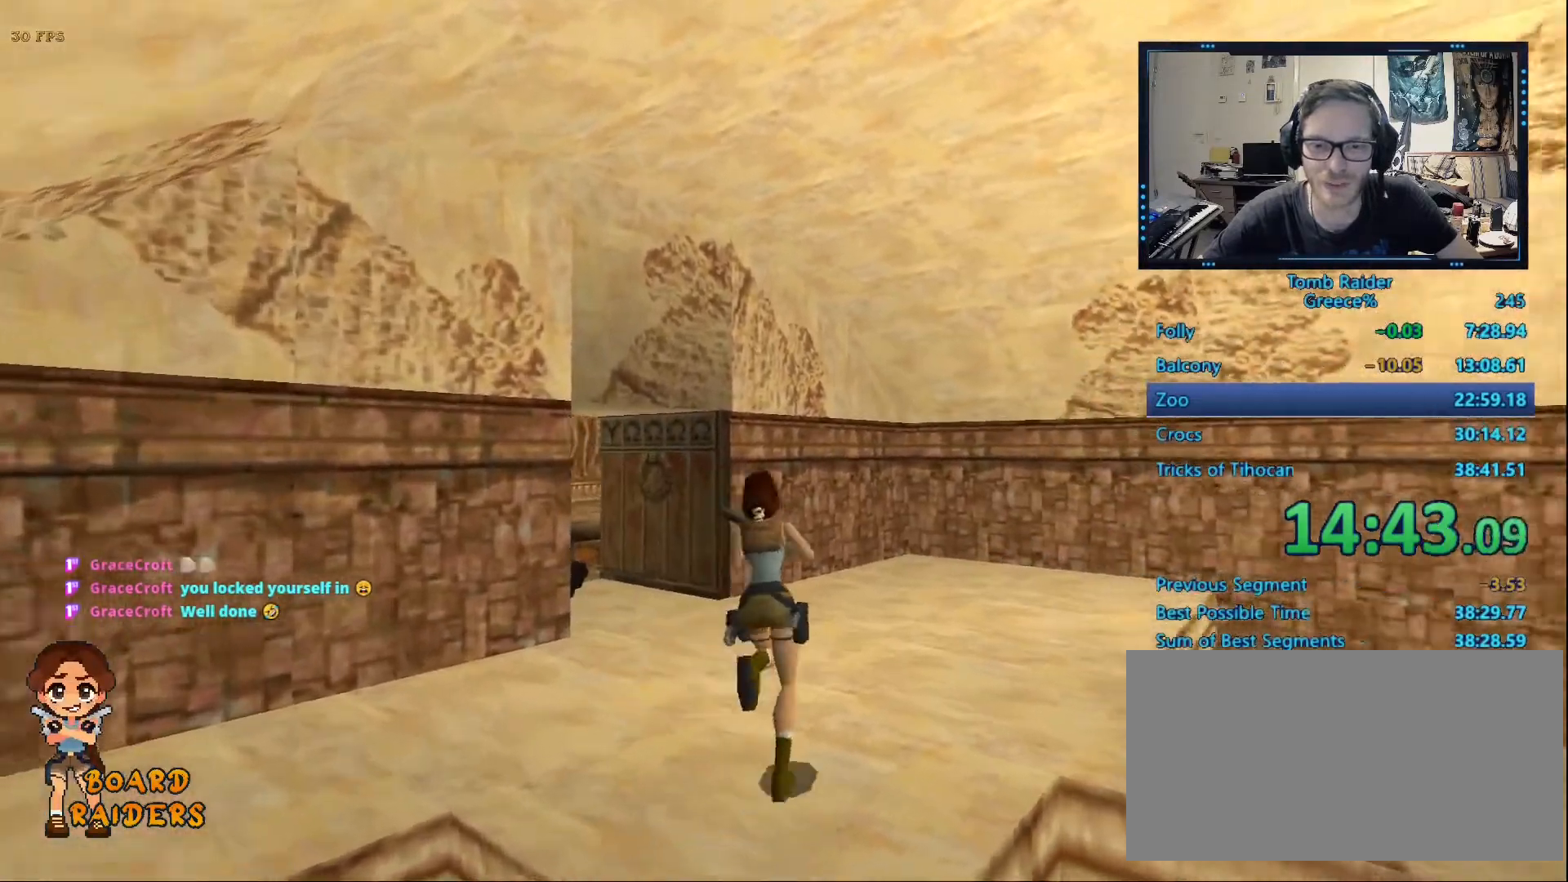
Gameplay with keyboard; each line is a JSON object with the keys held at the frame after it. "events" lists presses ("down") and releases ("up") of "0", "1", "2", "3", "4", "5", "6", "7", "8", "9", "alt", "ctrl_l", "ctrl_r", "dash", "down", "duck", "escape", "f2", "f3", "flare", "left", "load", "look", "return", "right", "roll", "save", "shift_l", "shift_r", "space", "stepl", "stepr" and "up" between this image and that frame as [ms after this image, input, new state], when the widget could be followed in between. No other keys are recorded. Mouse input is not recorded. Key names are as the overlay labels them; some are game actions (e.g. jump) rather than physical keys.
{"keys": ["left", "up"], "events": [[217, "left", "up"], [317, "left", "down"]]}
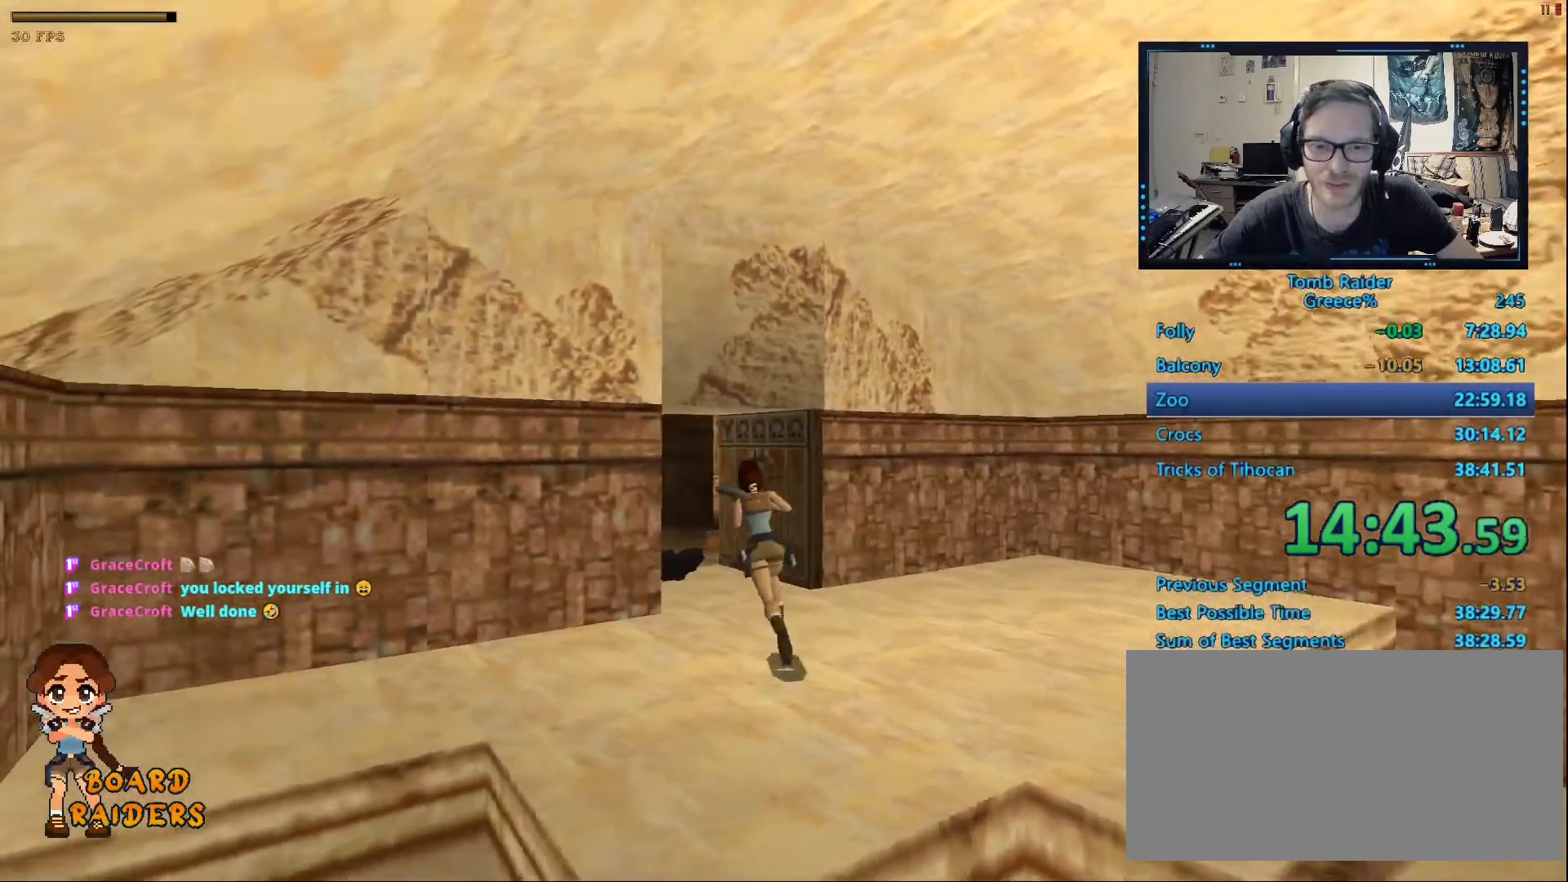
{"keys": ["down", "left", "up"], "events": [[233, "left", "up"], [367, "left", "down"], [417, "down", "down"]]}
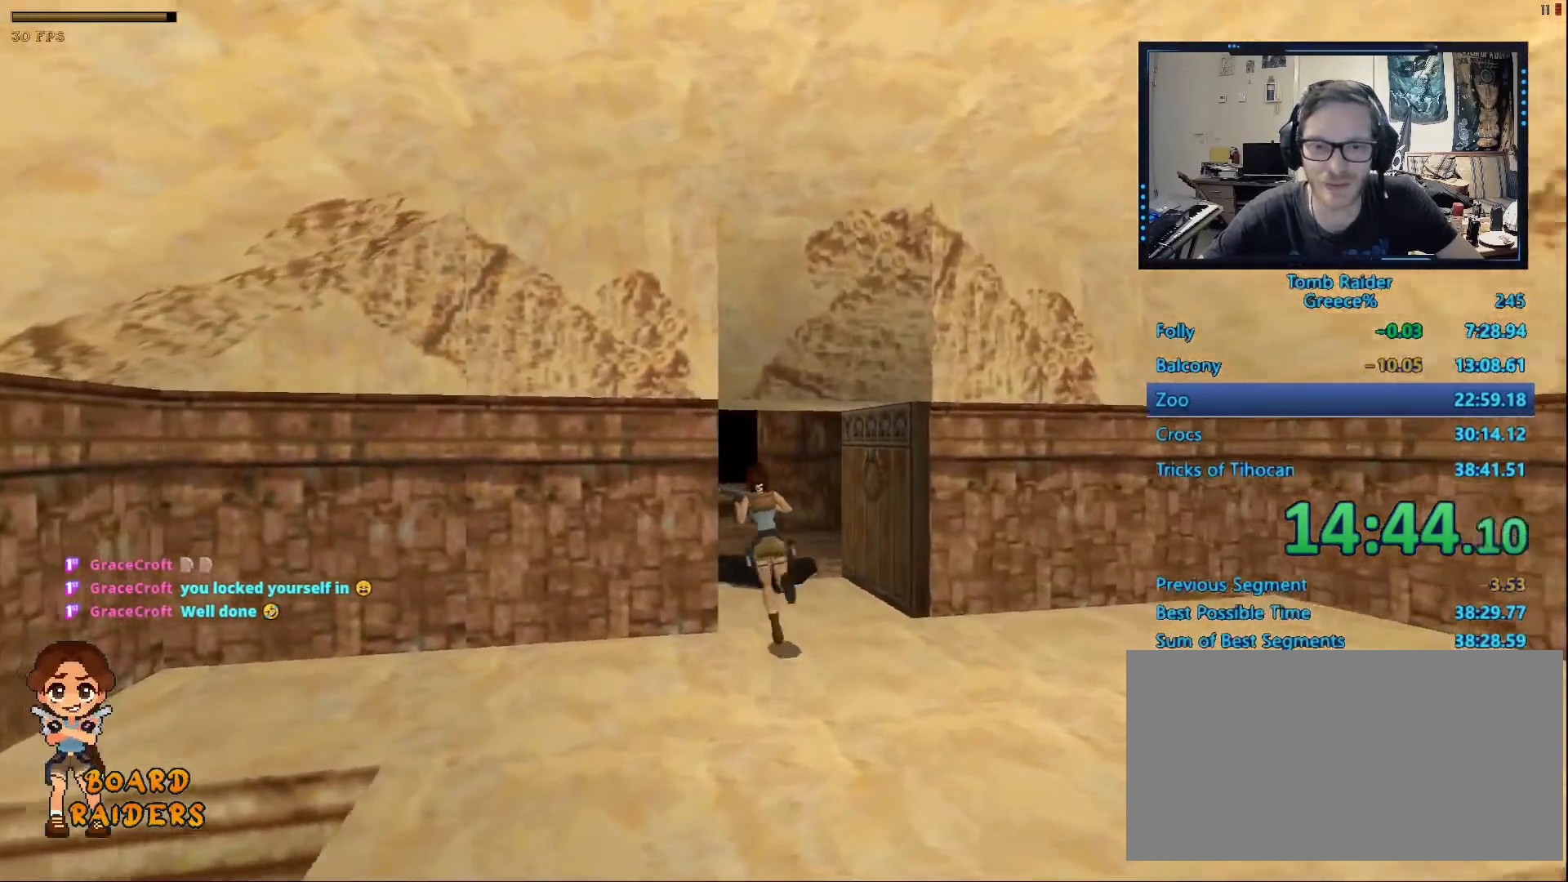
{"keys": ["alt", "up"], "events": [[17, "down", "up"], [17, "left", "up"], [117, "alt", "down"]]}
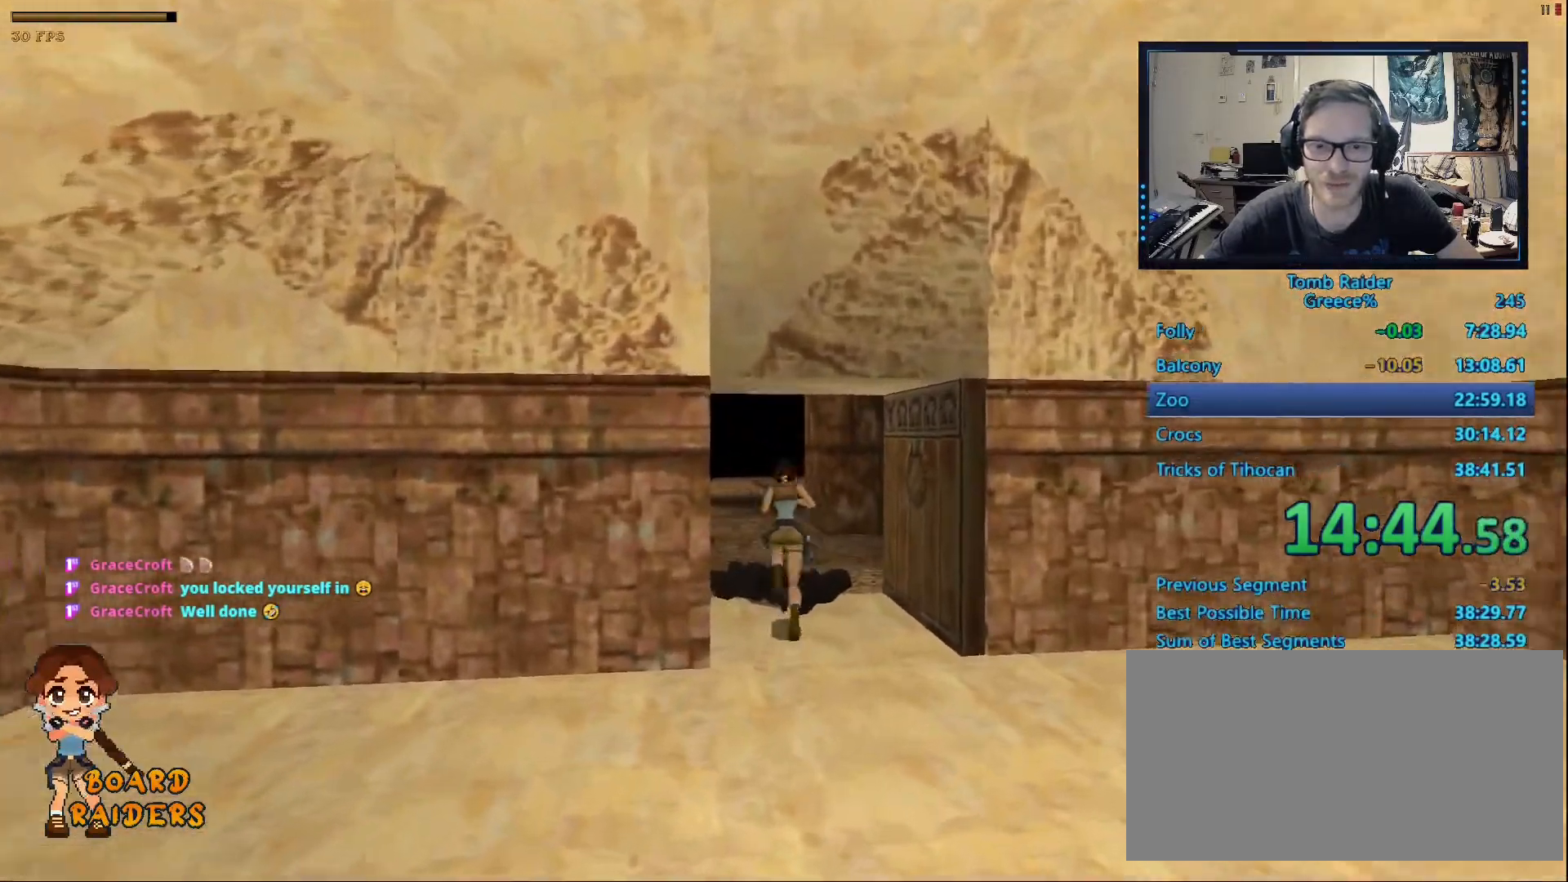
{"keys": ["alt", "ctrl_l", "right", "up"], "events": [[33, "right", "down"], [450, "ctrl_l", "down"]]}
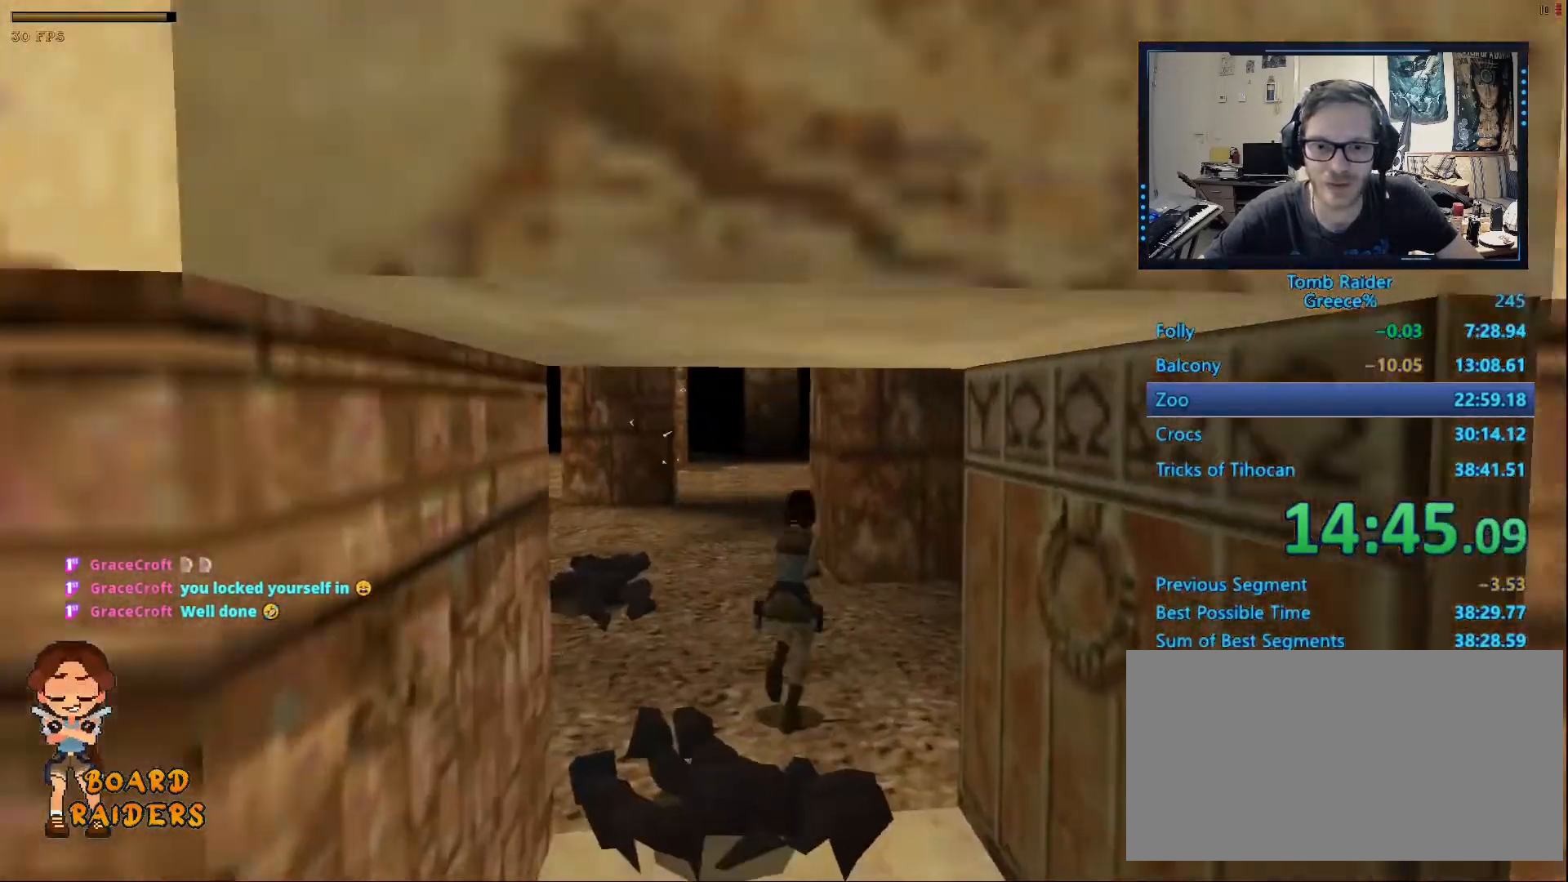
{"keys": ["alt", "right", "up"], "events": [[283, "right", "up"], [417, "ctrl_l", "up"], [417, "right", "down"]]}
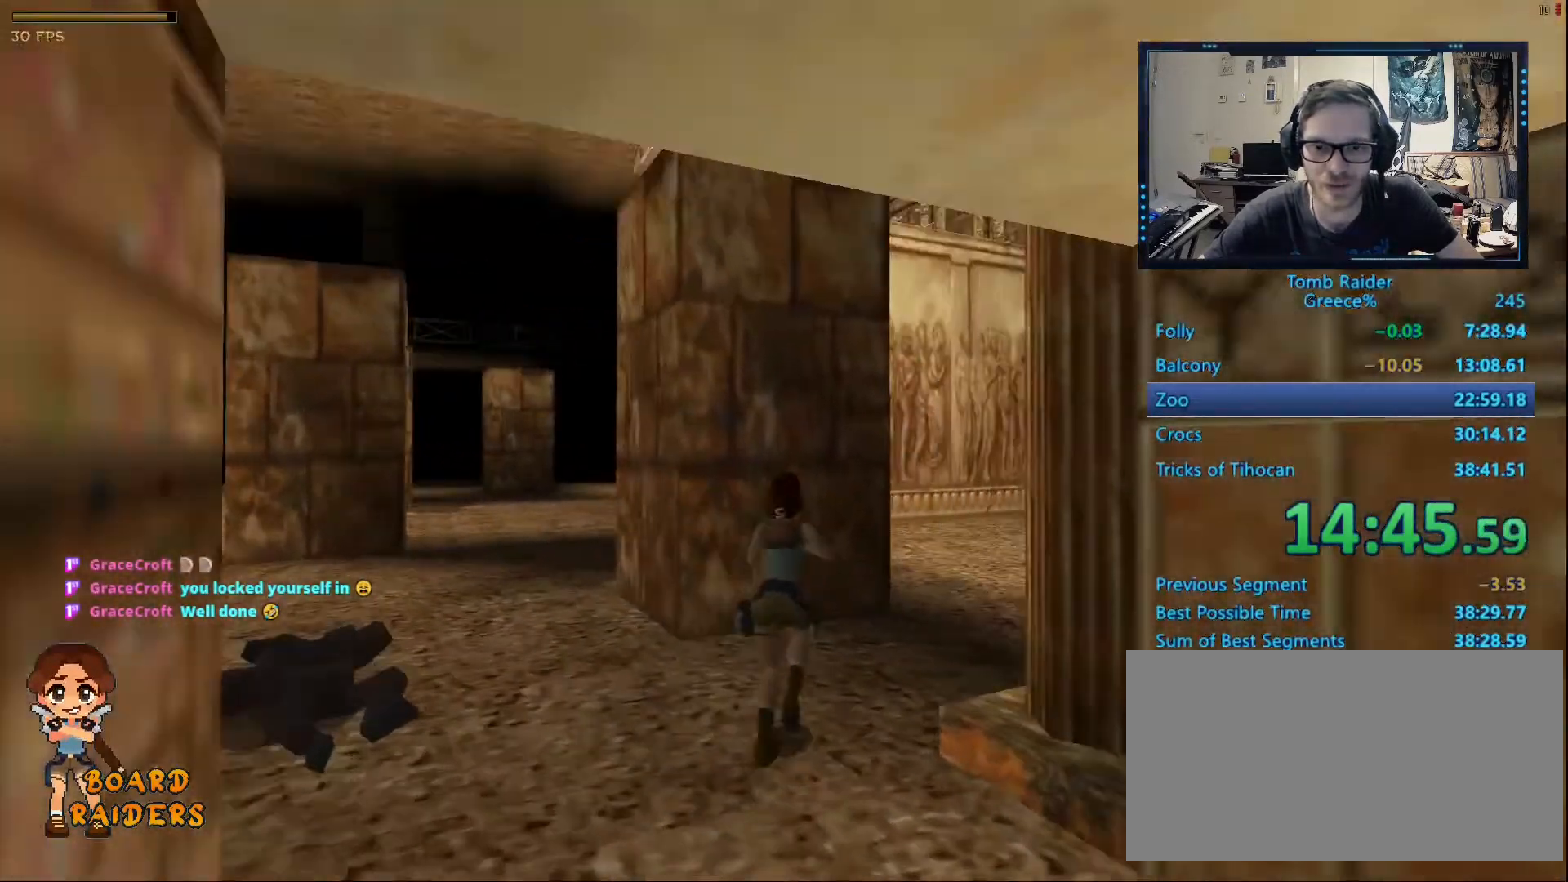
{"keys": ["right", "up"]}
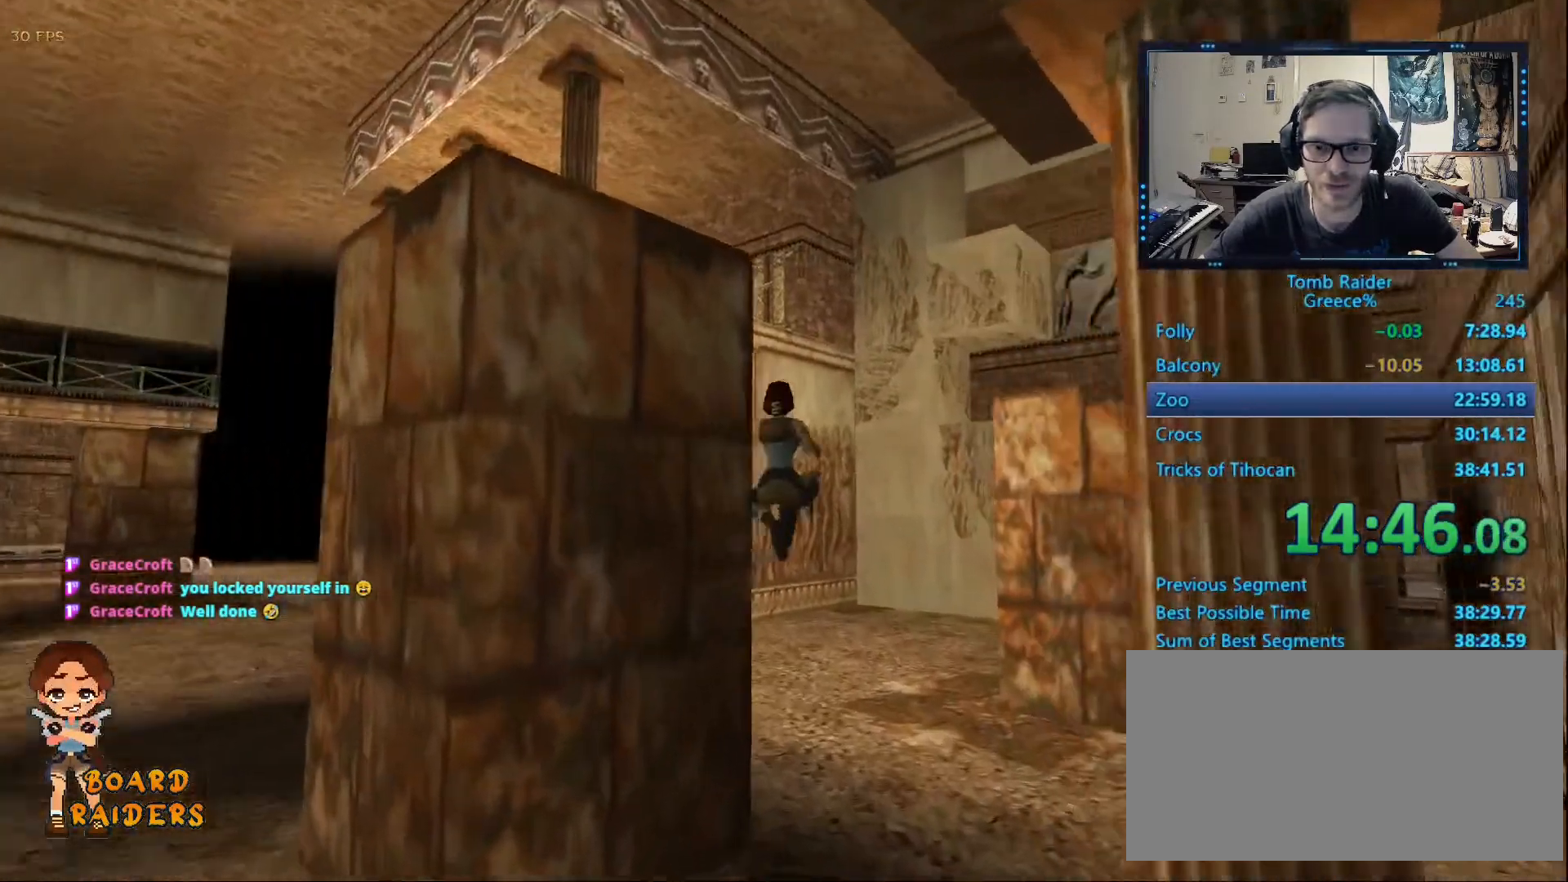
{"keys": ["up"]}
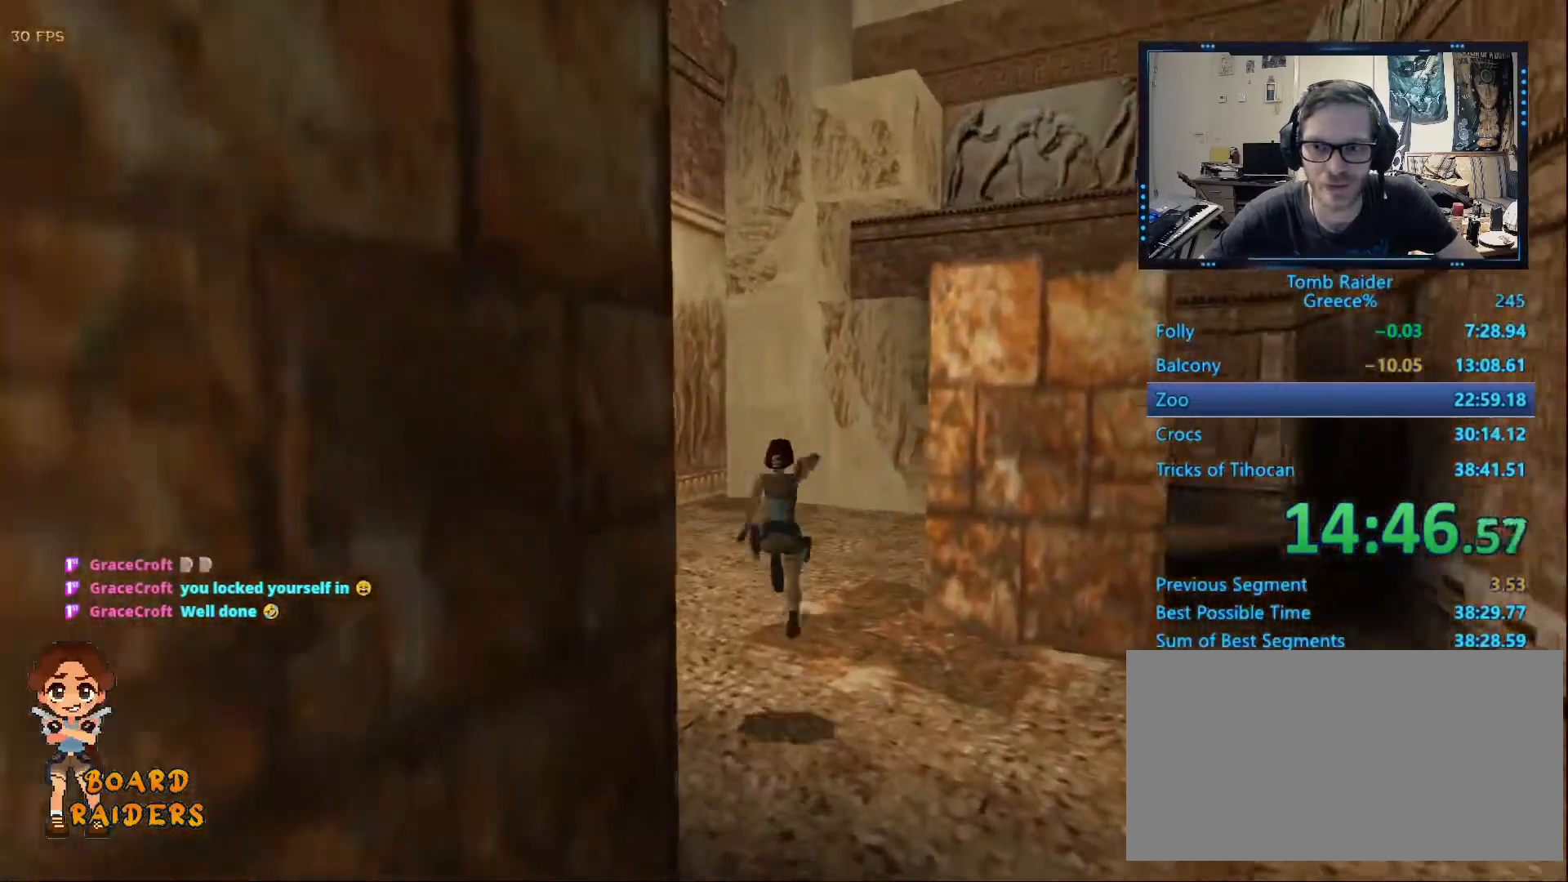
{"keys": ["up"], "events": [[67, "right", "down"], [467, "right", "up"]]}
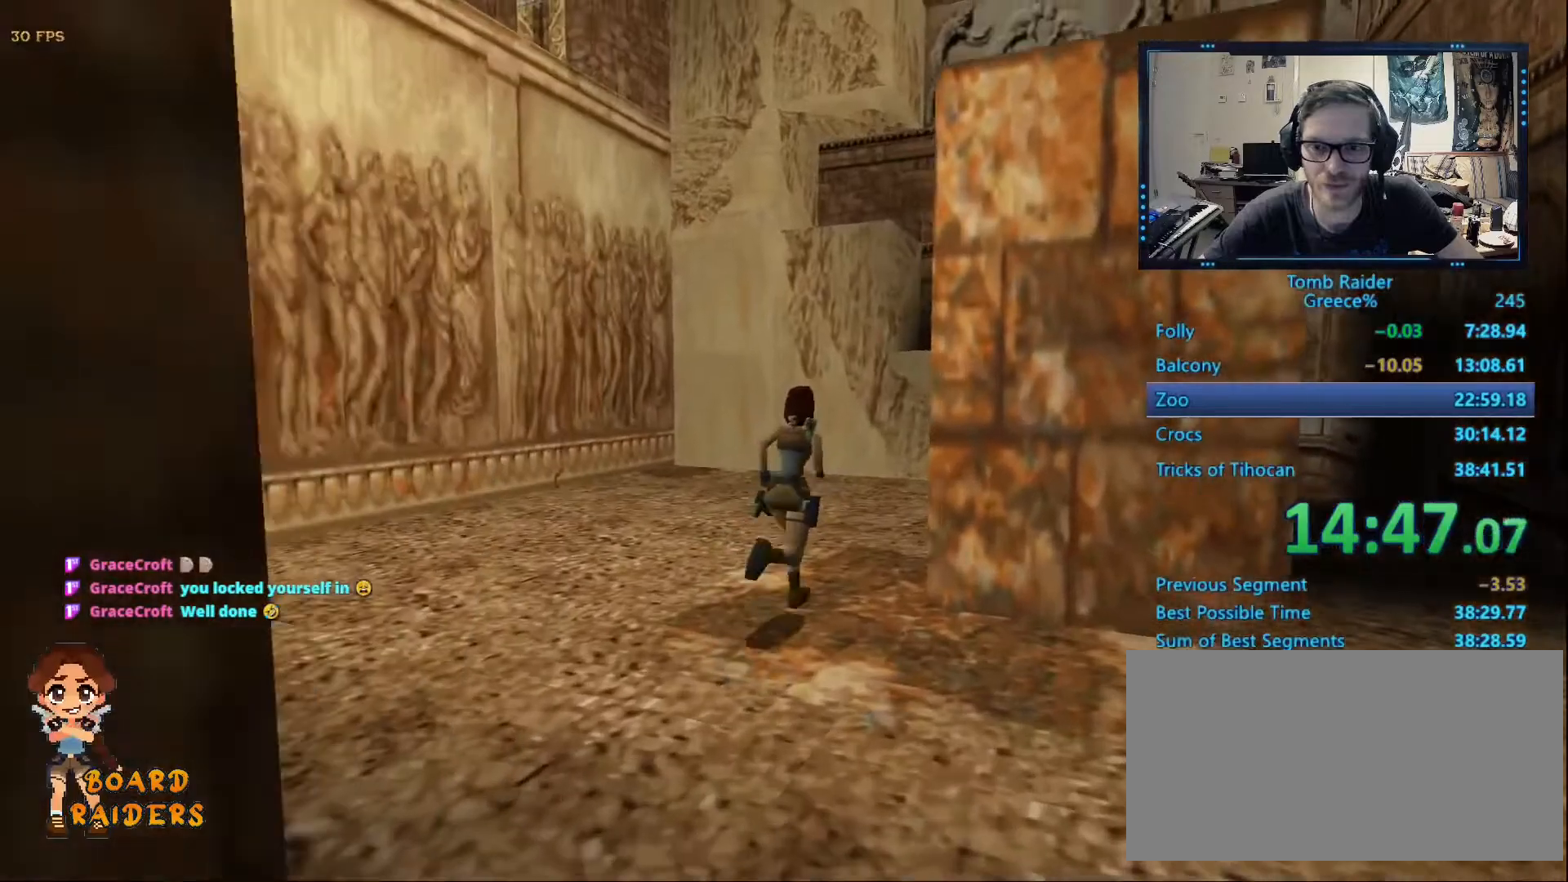
{"keys": ["up"], "events": [[100, "right", "down"], [300, "right", "up"]]}
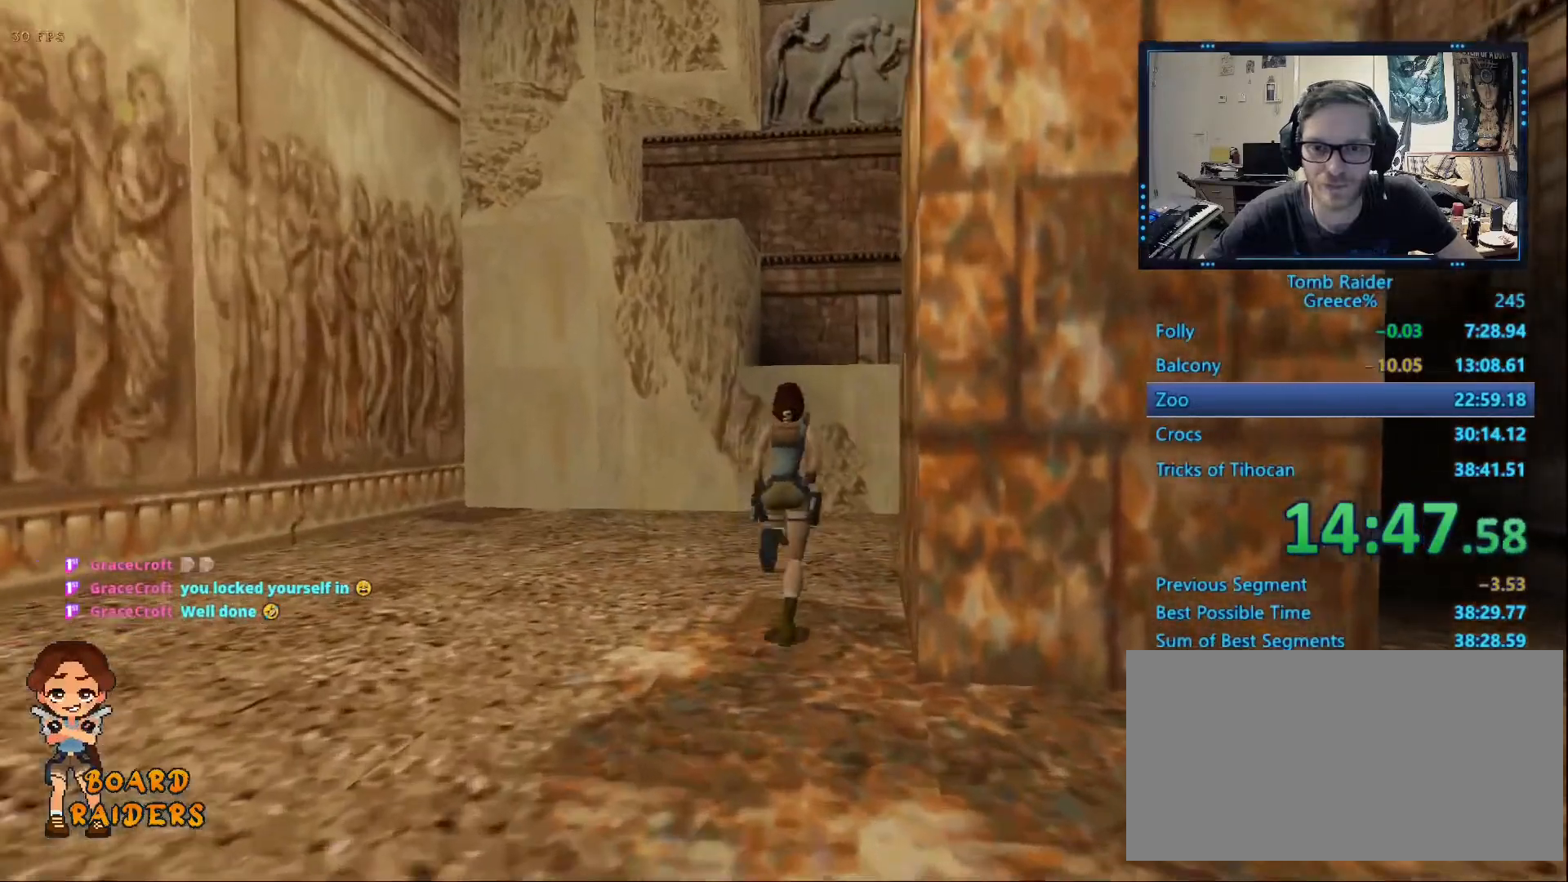
{"keys": ["right", "up"], "events": [[117, "right", "down"], [367, "right", "up"], [500, "right", "down"]]}
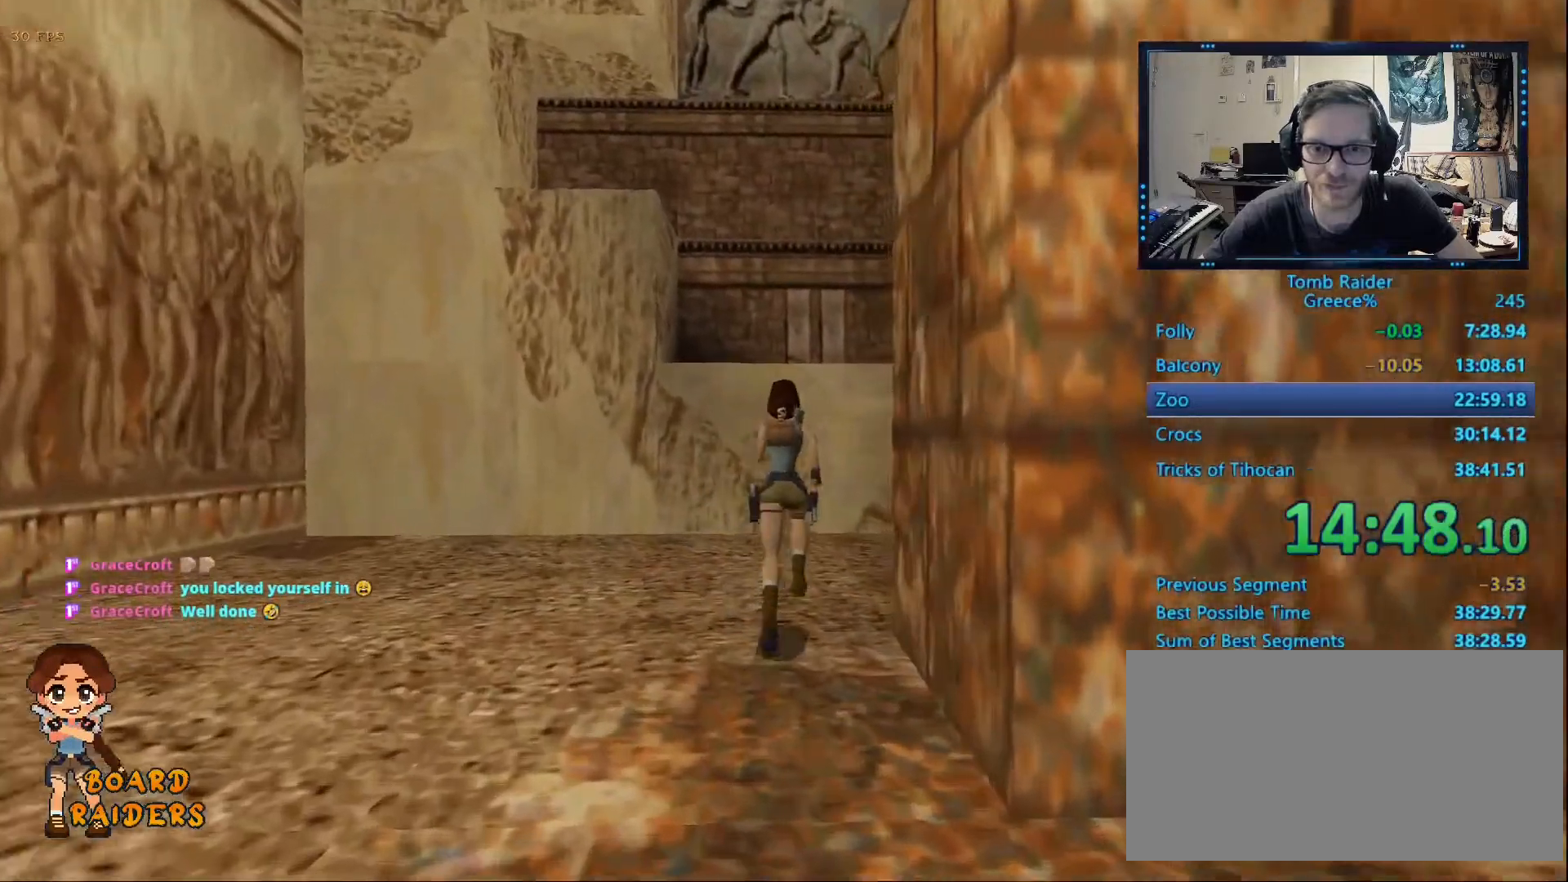
{"keys": ["alt", "up"], "events": [[133, "right", "up"], [283, "left", "down"], [367, "alt", "down"], [417, "left", "up"]]}
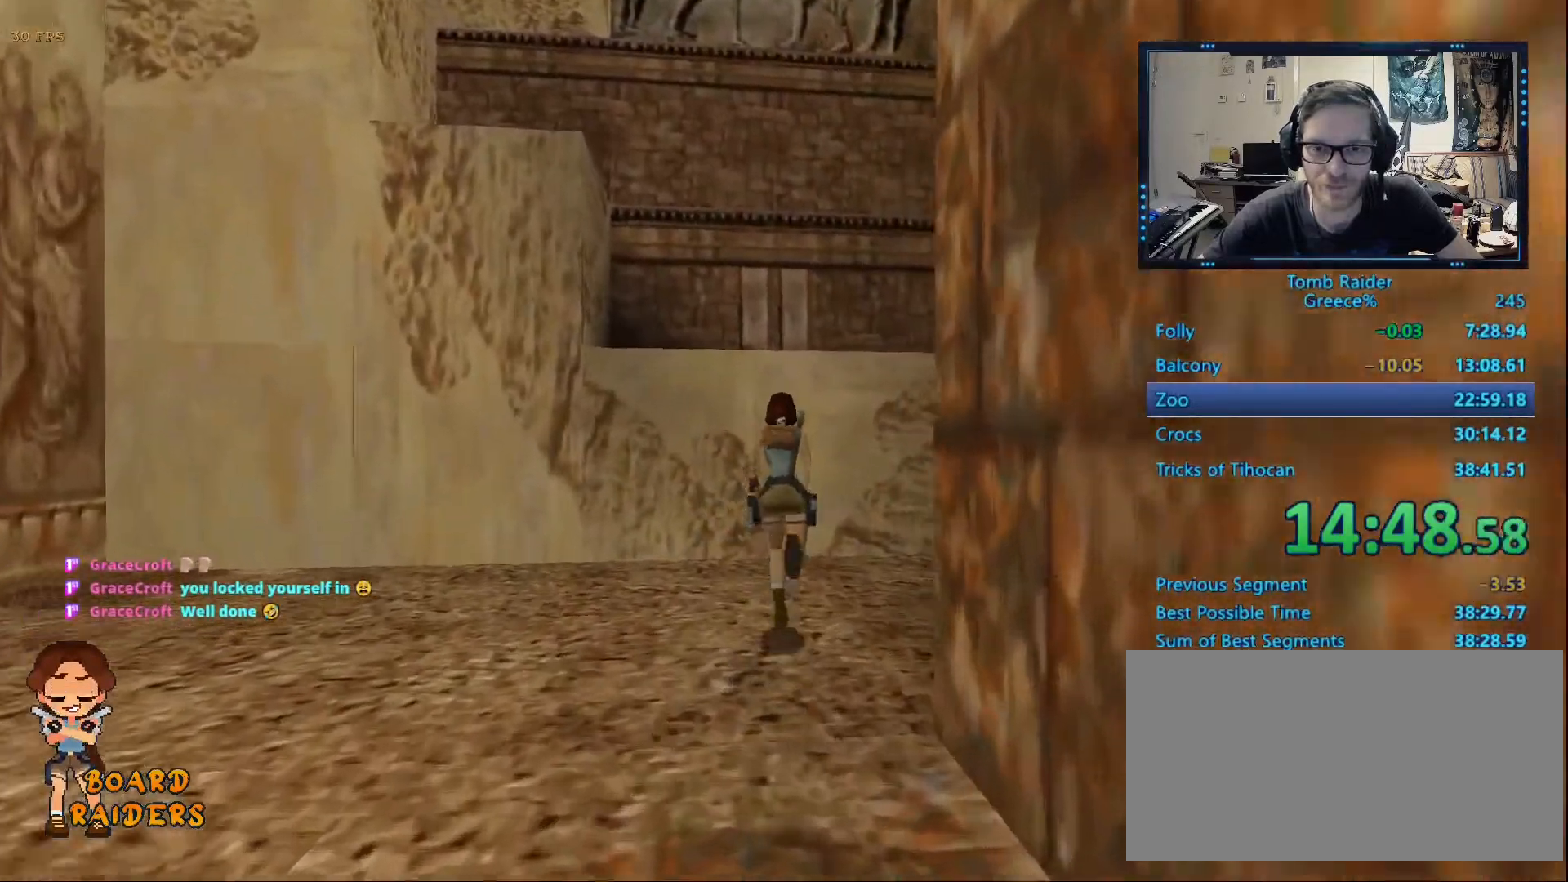
{"keys": ["up"], "events": [[200, "right", "down"], [300, "right", "up"], [333, "alt", "up"]]}